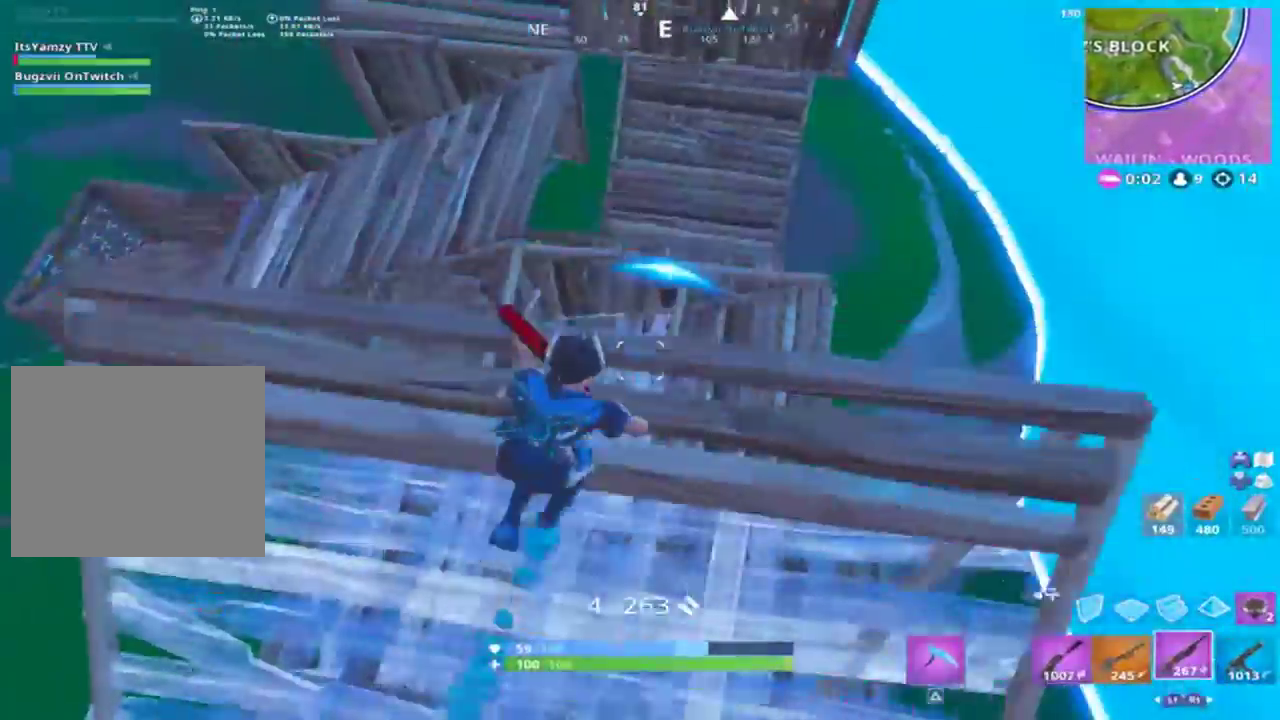
Gameplay with a controller (PlayStation layout); each line is a JSON object with the inputs held at the frame after it. "events" lists button and stick changes between this image and that frame as [ms after this image, input, new state], when the widget could be followed in between.
{"buttons": [], "left_stick": "up-right", "right_stick": "left", "events": [[33, "CROSS", "down"], [100, "CROSS", "up"], [100, "R2", "down"], [133, "left_stick", "center"], [167, "R2", "up"], [167, "right_stick", "center"], [267, "DPAD_RIGHT", "down"], [300, "DPAD_RIGHT", "up"], [300, "R1", "down"], [300, "right_stick", "left"], [433, "R1", "up"], [433, "left_stick", "up-right"]]}
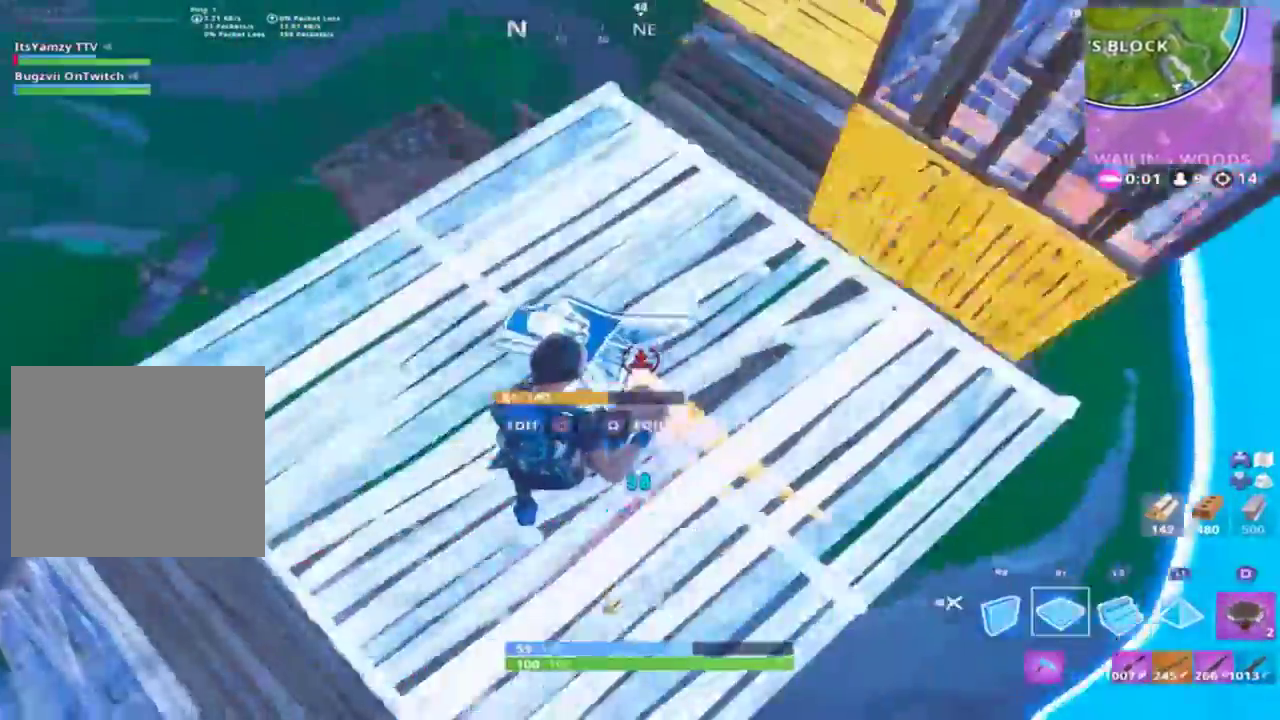
{"buttons": ["CROSS"], "left_stick": "up", "right_stick": "down", "events": [[33, "right_stick", "up"], [67, "left_stick", "up"], [133, "right_stick", "up-right"], [333, "right_stick", "center"], [400, "CIRCLE", "down"], [433, "CIRCLE", "up"], [467, "CROSS", "down"], [467, "right_stick", "down"]]}
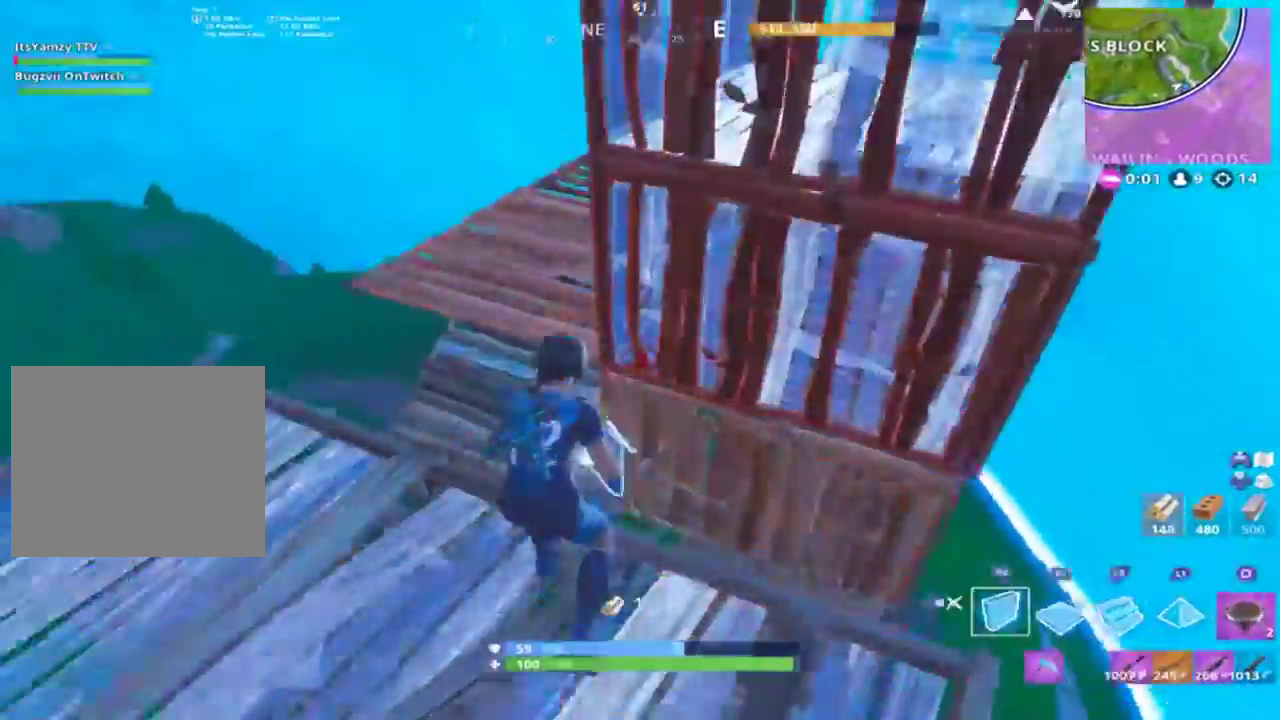
{"buttons": [], "left_stick": "up-right", "right_stick": "left", "events": [[33, "right_stick", "down-left"], [67, "CROSS", "up"], [133, "R1", "down"], [200, "CIRCLE", "down"], [200, "R1", "up"], [267, "CIRCLE", "up"], [433, "left_stick", "up-right"], [500, "right_stick", "left"]]}
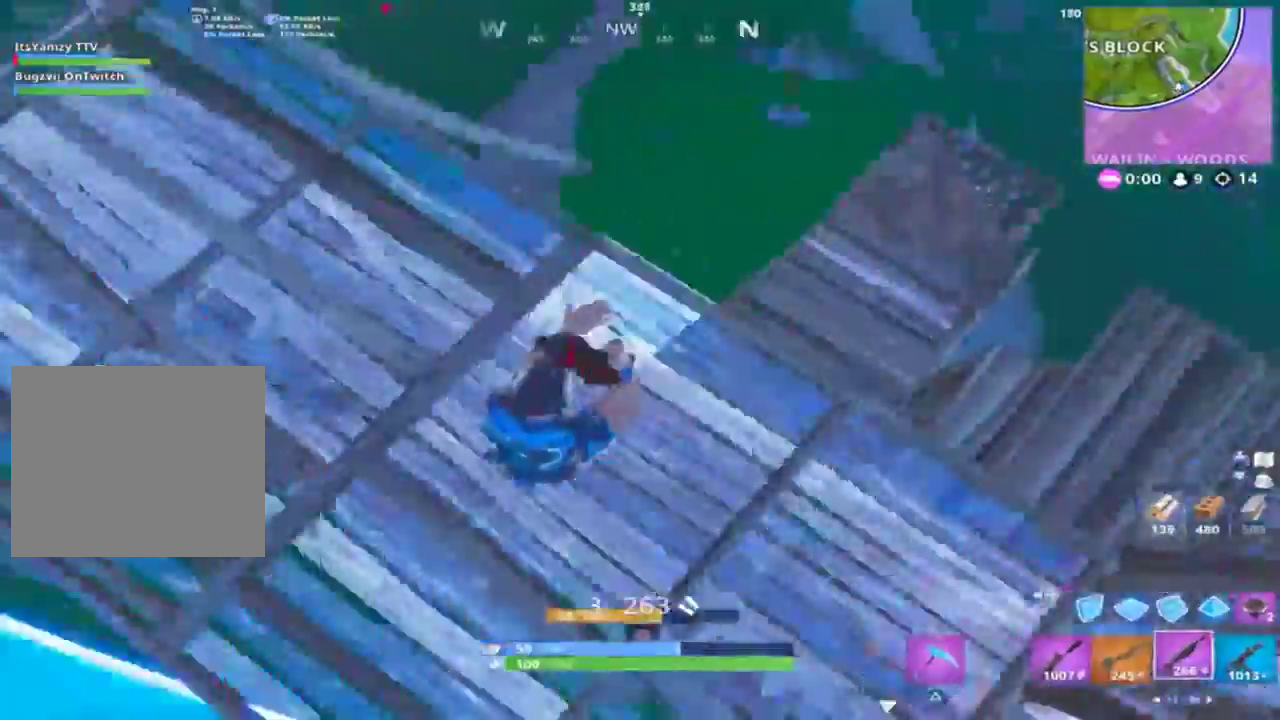
{"buttons": [], "left_stick": "down", "right_stick": "right", "events": [[133, "L1", "down"], [133, "left_stick", "right"], [200, "L1", "up"], [300, "left_stick", "down-right"], [333, "right_stick", "center"], [400, "right_stick", "right"], [500, "left_stick", "down"]]}
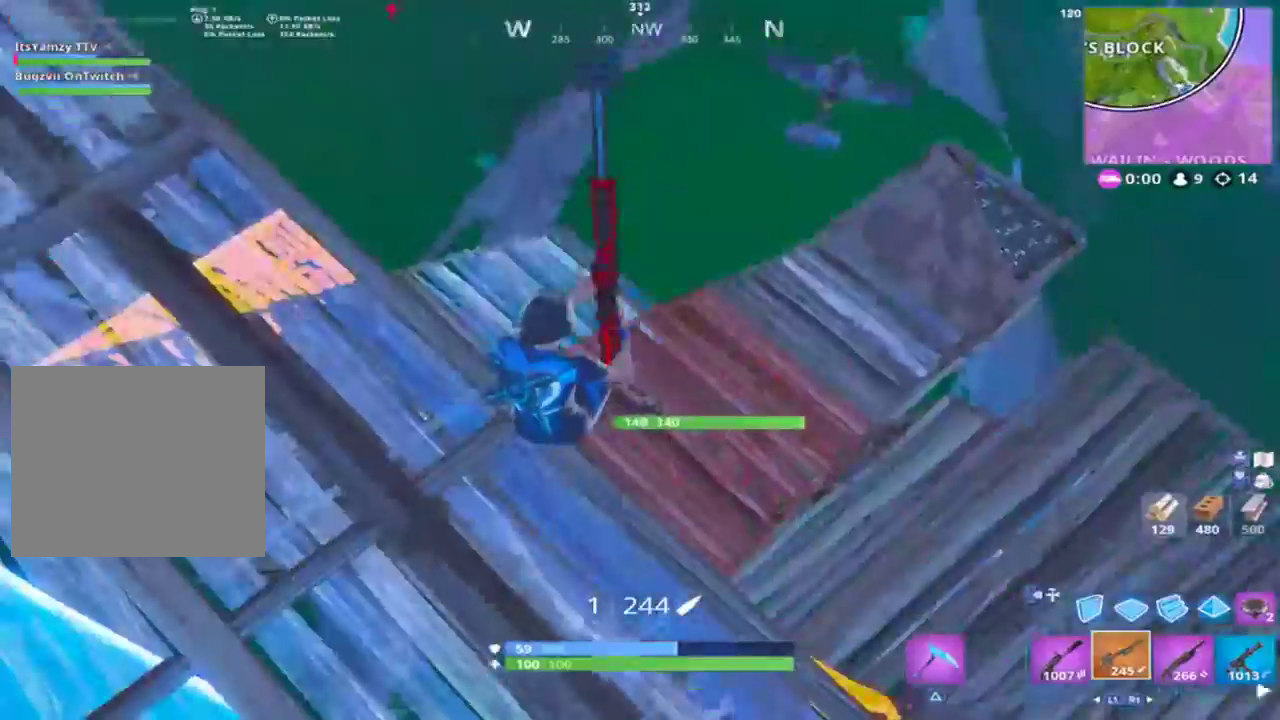
{"buttons": [], "left_stick": "down-right", "right_stick": "center", "events": [[100, "right_stick", "down-left"], [133, "left_stick", "down-right"], [200, "right_stick", "left"], [300, "R2", "down"], [300, "right_stick", "center"], [333, "R2", "up"]]}
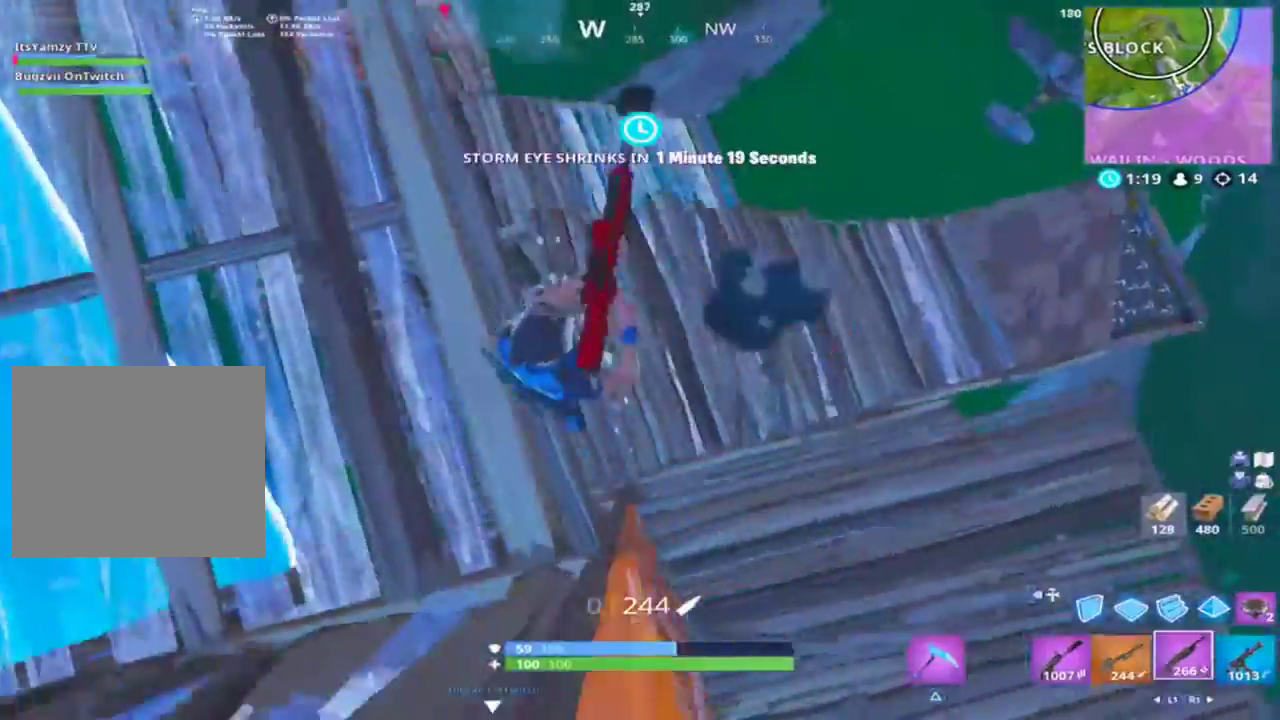
{"buttons": [], "left_stick": "down-right", "right_stick": "up", "events": [[33, "R1", "down"], [33, "right_stick", "up-left"], [67, "R1", "up"], [400, "right_stick", "up"]]}
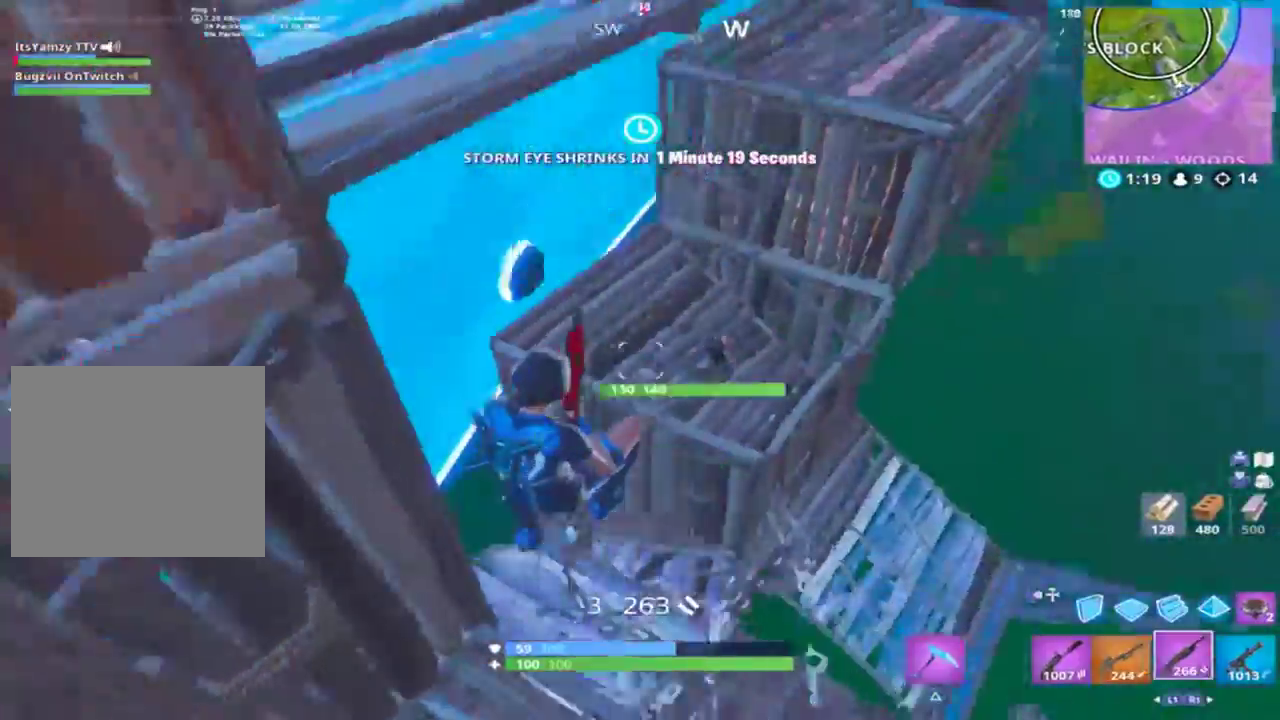
{"buttons": ["R2"], "left_stick": "down-right", "right_stick": "down", "events": [[67, "R2", "down"], [67, "right_stick", "center"], [133, "R2", "up"], [167, "CIRCLE", "down"], [300, "CIRCLE", "up"], [300, "R2", "down"], [367, "CROSS", "down"], [367, "right_stick", "up"], [433, "right_stick", "center"], [500, "CROSS", "up"], [500, "right_stick", "down"]]}
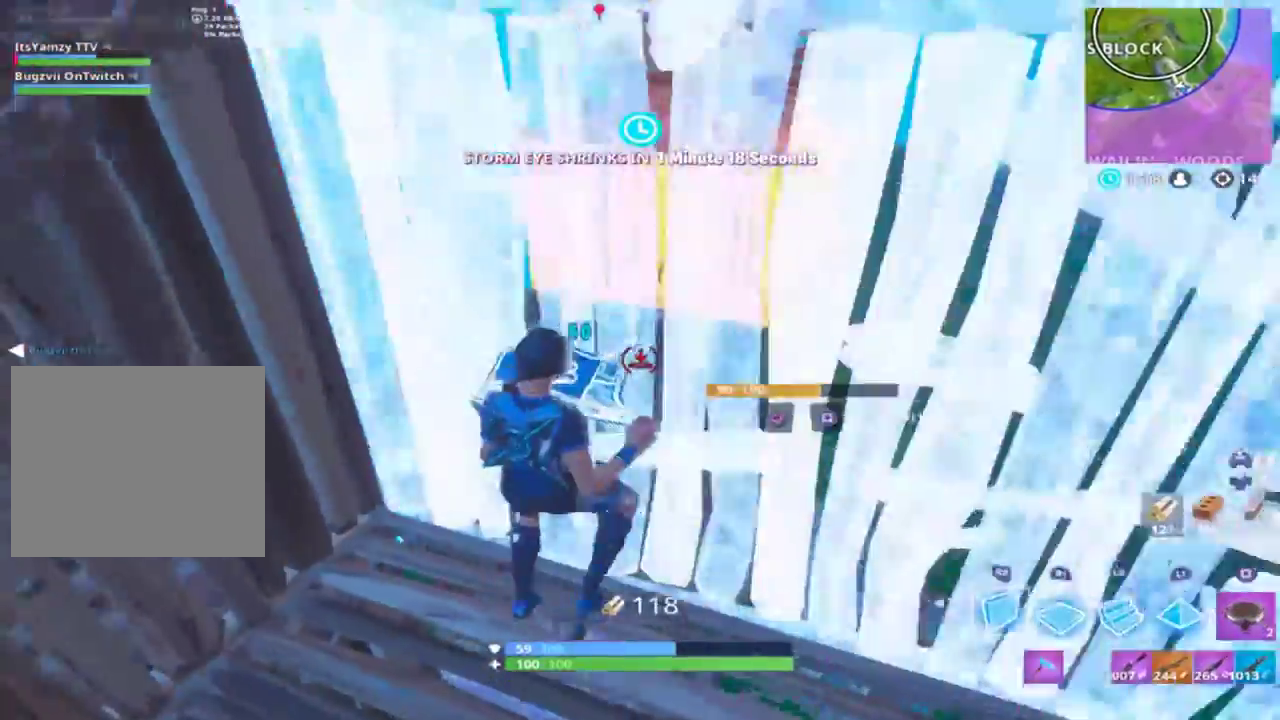
{"buttons": ["CIRCLE"], "left_stick": "right", "right_stick": "up-right", "events": [[33, "R2", "up"], [267, "right_stick", "center"], [433, "left_stick", "right"], [433, "right_stick", "up-right"], [500, "CIRCLE", "down"]]}
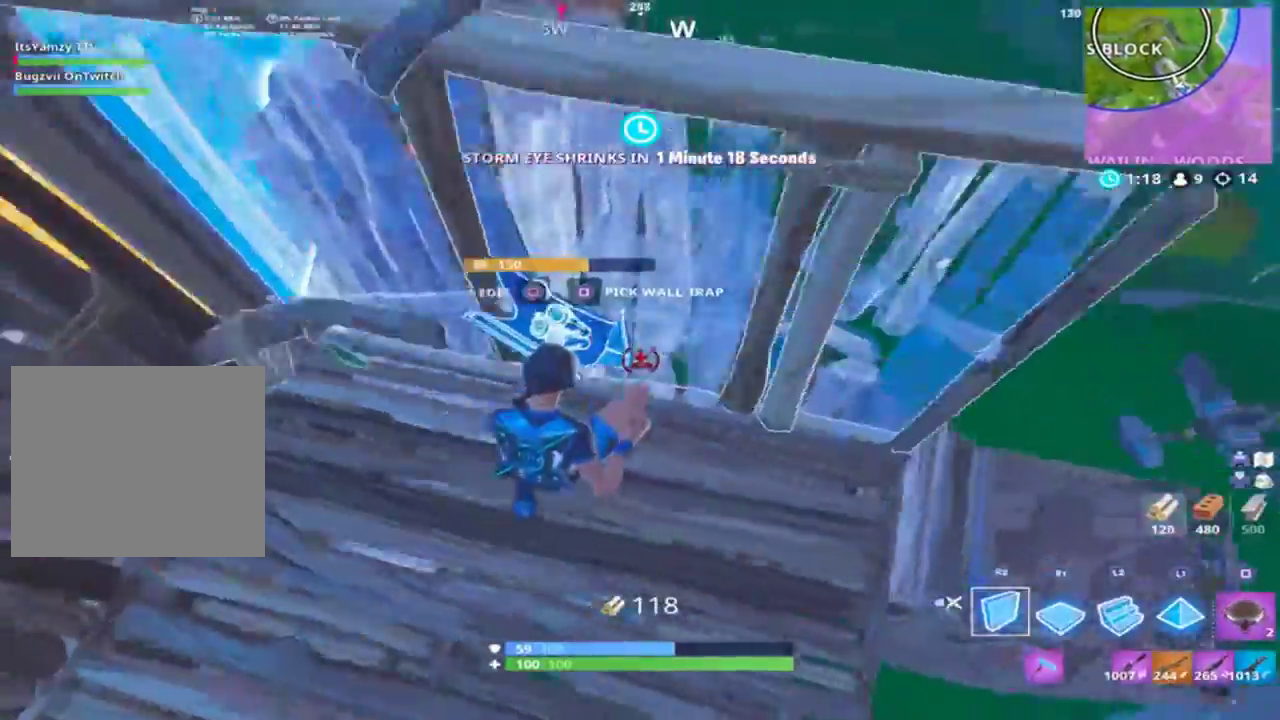
{"buttons": ["CROSS", "CIRCLE"], "left_stick": "up-right", "right_stick": "center", "events": [[33, "CIRCLE", "up"], [67, "left_stick", "up-right"], [400, "right_stick", "center"], [433, "CIRCLE", "down"], [467, "CROSS", "down"]]}
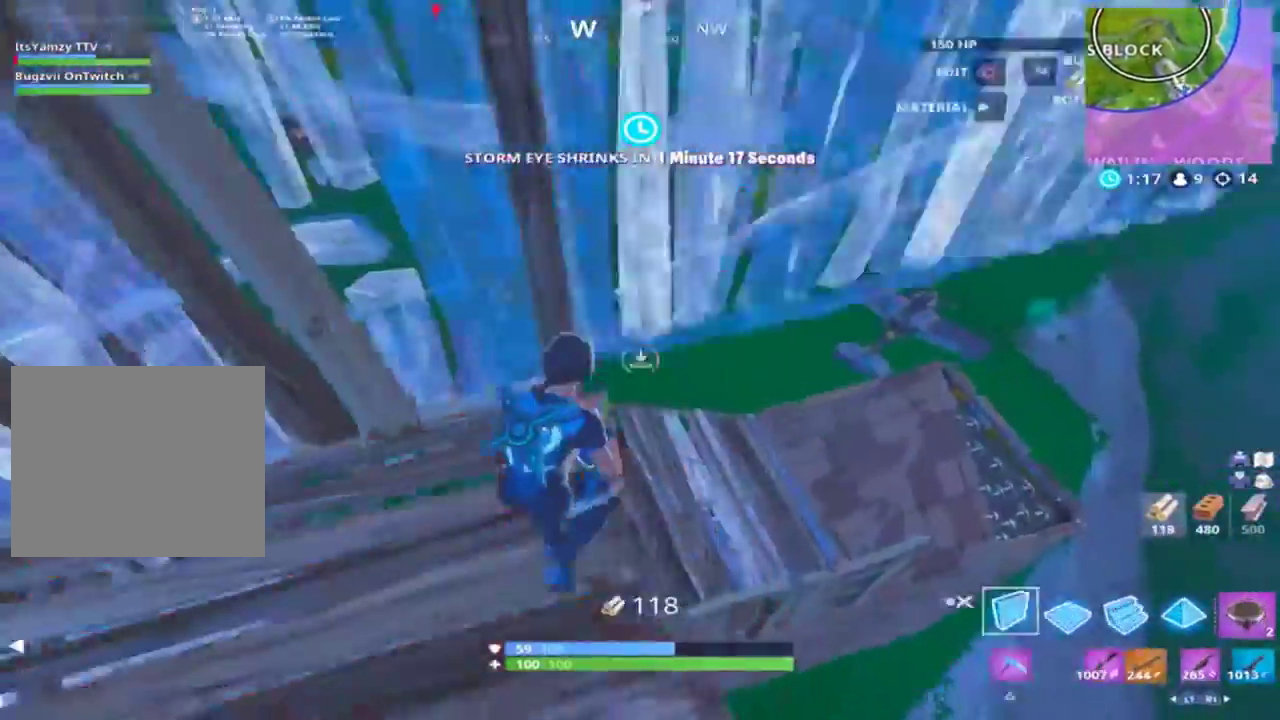
{"buttons": [], "left_stick": "up-right", "right_stick": "up-left", "events": [[33, "CIRCLE", "up"], [67, "CROSS", "up"], [67, "right_stick", "up-left"], [167, "R1", "down"], [167, "right_stick", "left"], [300, "right_stick", "down"], [400, "CIRCLE", "down"], [400, "R1", "up"], [400, "right_stick", "up-left"], [500, "CIRCLE", "up"]]}
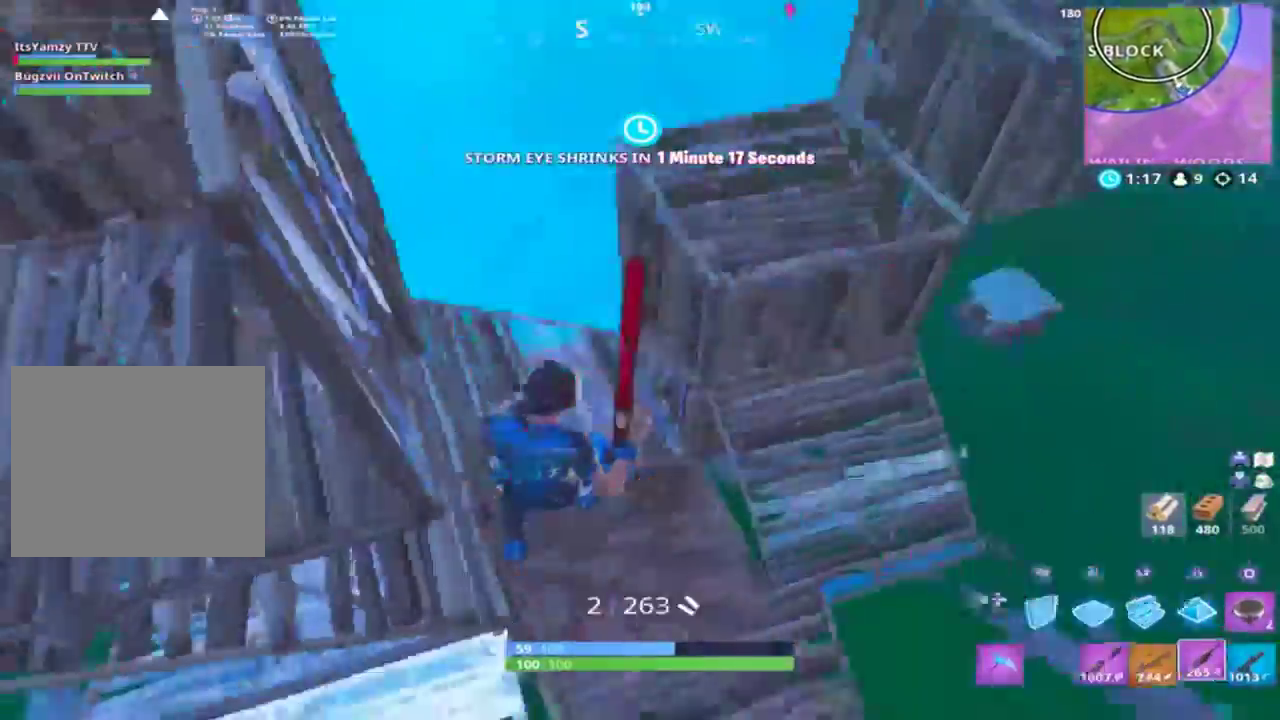
{"buttons": ["R1"], "left_stick": "up-right", "right_stick": "center", "events": [[100, "R1", "down"], [167, "R1", "up"], [233, "CIRCLE", "down"], [233, "right_stick", "down-left"], [333, "CIRCLE", "up"], [333, "R1", "down"], [333, "right_stick", "down"], [467, "right_stick", "center"]]}
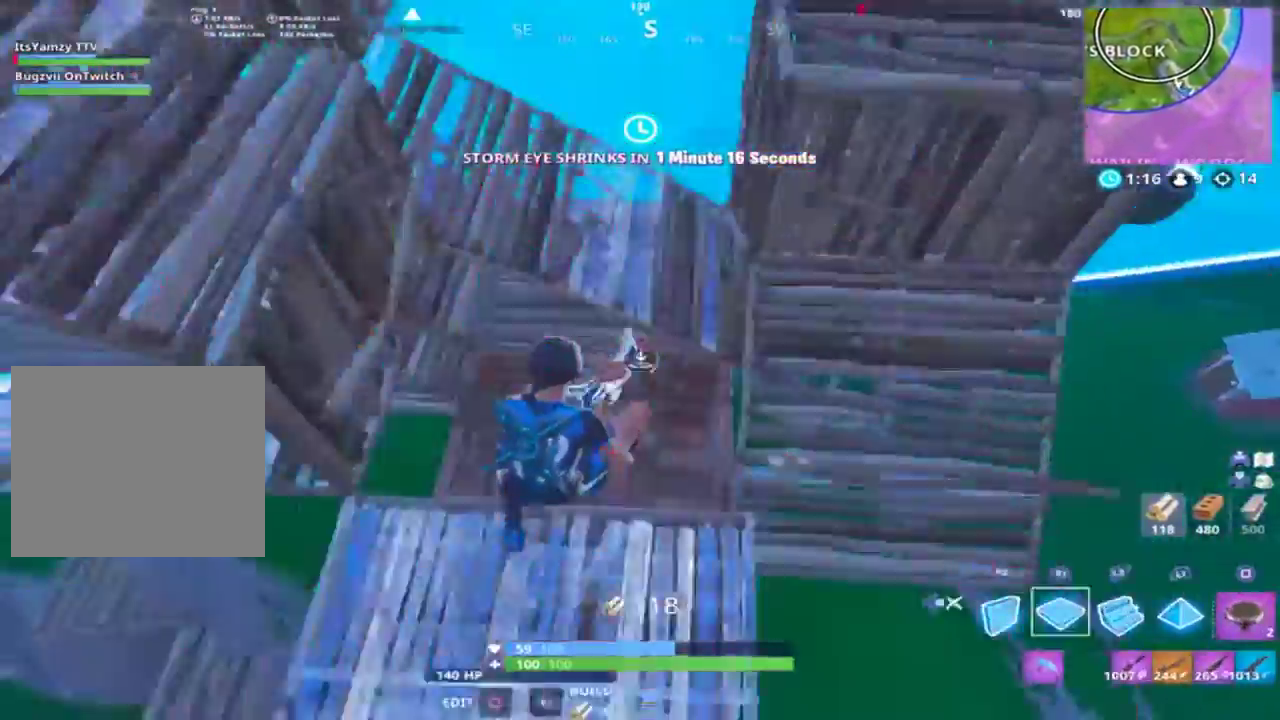
{"buttons": [], "left_stick": "up-left", "right_stick": "up", "events": [[67, "right_stick", "up"], [133, "left_stick", "up"], [233, "right_stick", "down"], [300, "left_stick", "up-left"], [400, "right_stick", "up"], [433, "R1", "up"]]}
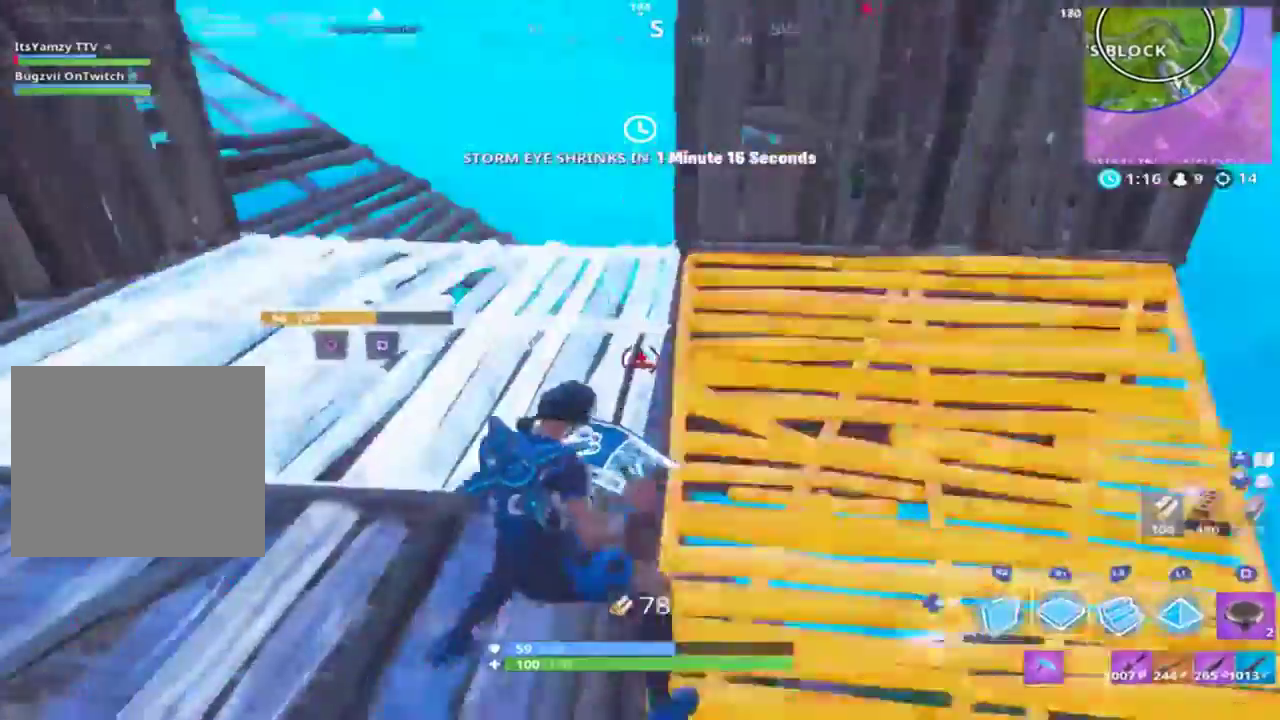
{"buttons": [], "left_stick": "up-right", "right_stick": "center", "events": [[33, "right_stick", "center"], [133, "left_stick", "up-right"], [133, "right_stick", "up"], [300, "CROSS", "down"], [300, "right_stick", "right"], [333, "CIRCLE", "down"], [400, "CIRCLE", "up"], [400, "CROSS", "up"], [400, "right_stick", "center"]]}
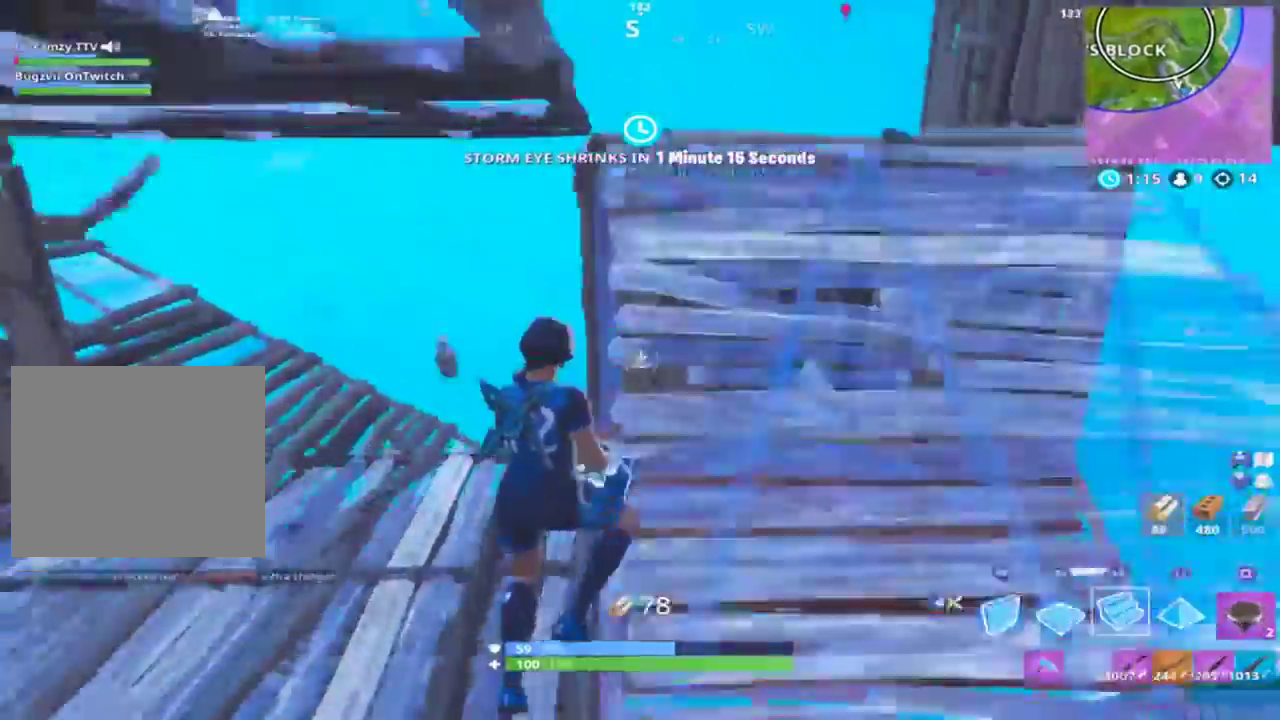
{"buttons": [], "left_stick": "up", "right_stick": "center", "events": [[33, "L2", "down"], [33, "right_stick", "up"], [67, "CIRCLE", "down"], [100, "right_stick", "center"], [133, "CIRCLE", "up"], [133, "L2", "up"], [200, "right_stick", "down"], [333, "L1", "down"], [333, "left_stick", "up"], [400, "L1", "up"], [400, "right_stick", "center"]]}
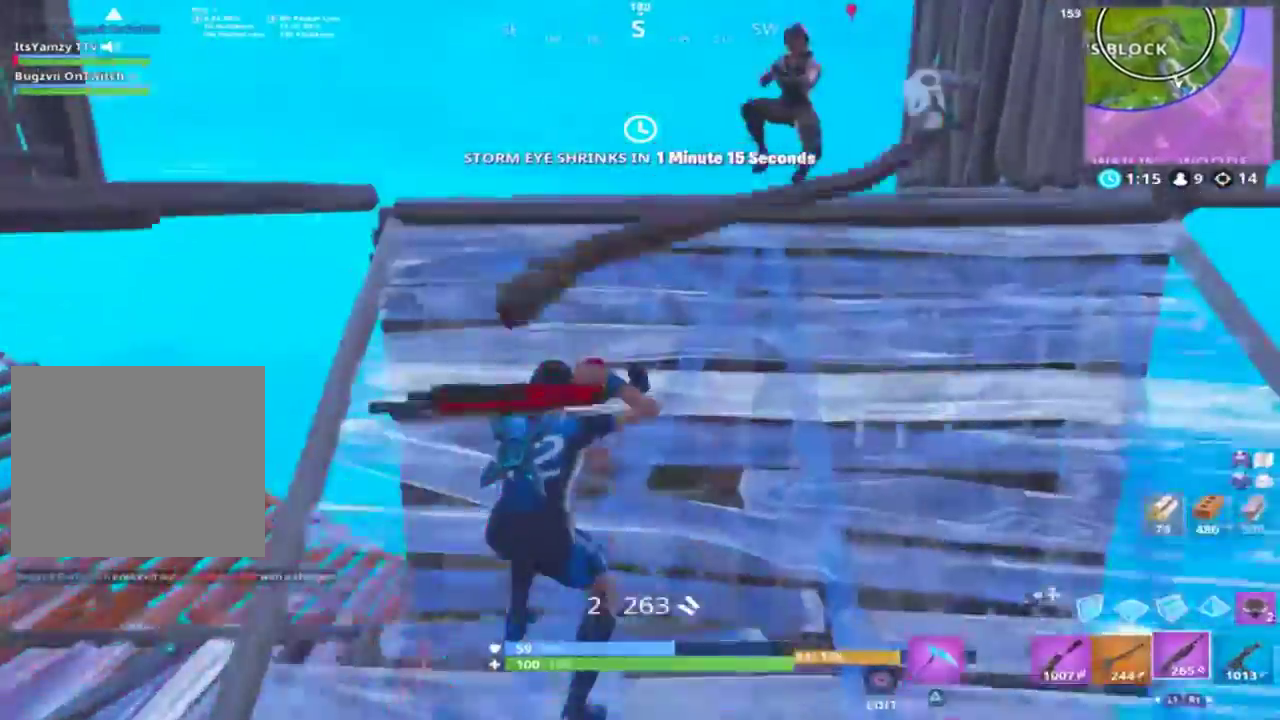
{"buttons": [], "left_stick": "down", "right_stick": "down-right", "events": [[67, "right_stick", "down"], [133, "left_stick", "up-left"], [200, "right_stick", "center"], [267, "CROSS", "down"], [267, "right_stick", "up-right"], [300, "left_stick", "left"], [333, "CROSS", "up"], [333, "right_stick", "right"], [467, "right_stick", "down-right"], [500, "left_stick", "down"]]}
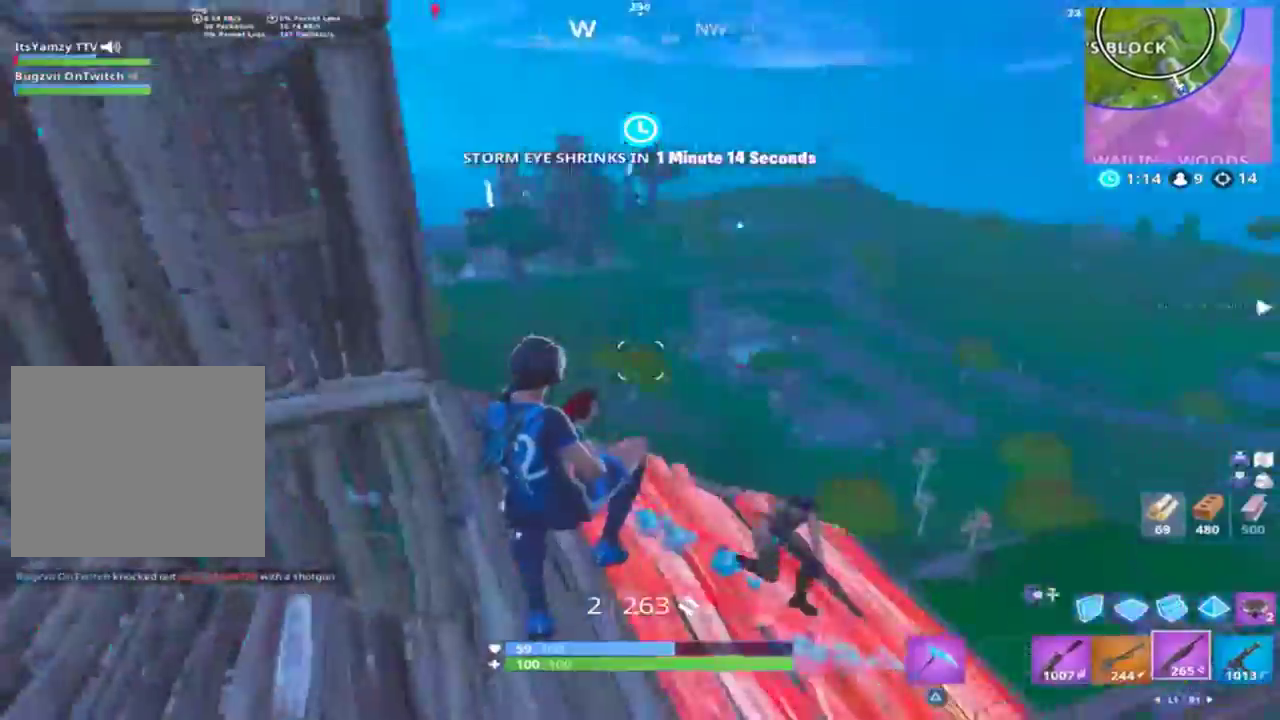
{"buttons": ["R2"], "left_stick": "down-right", "right_stick": "up-left", "events": [[33, "left_stick", "down-right"], [100, "R2", "down"], [167, "R2", "up"], [200, "CIRCLE", "down"], [233, "right_stick", "center"], [333, "CIRCLE", "up"], [333, "R2", "down"], [333, "right_stick", "up"], [400, "right_stick", "up-left"]]}
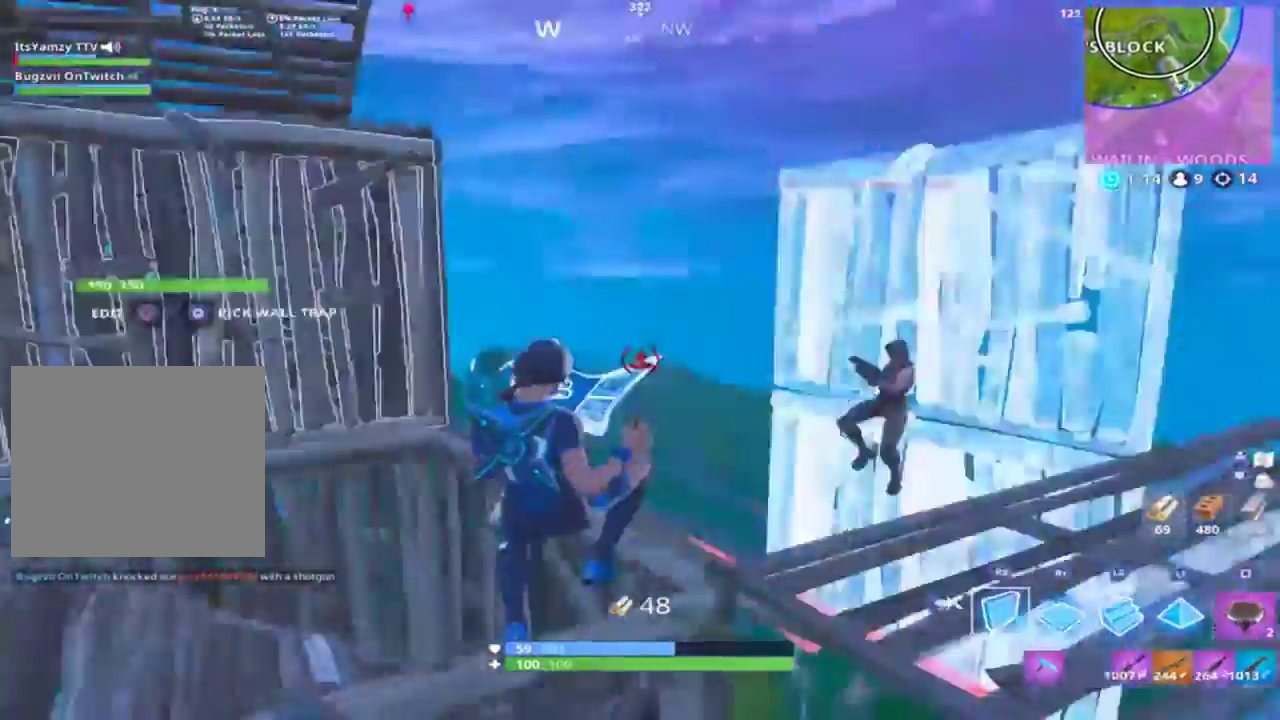
{"buttons": [], "left_stick": "down", "right_stick": "center", "events": [[100, "left_stick", "right"], [100, "right_stick", "right"], [133, "CROSS", "down"], [167, "right_stick", "down-right"], [267, "CROSS", "up"], [333, "R2", "up"], [367, "right_stick", "up-right"], [400, "left_stick", "down"], [433, "right_stick", "center"]]}
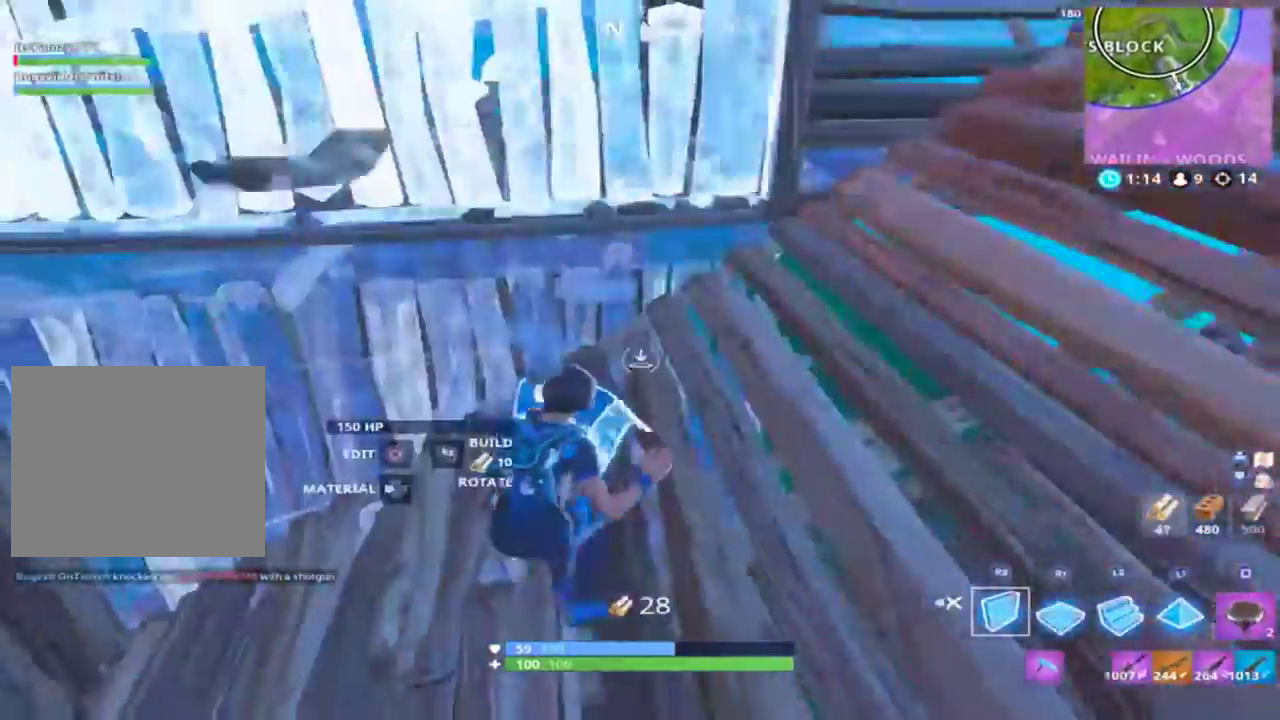
{"buttons": [], "left_stick": "up-left", "right_stick": "down", "events": [[33, "right_stick", "up"], [167, "CIRCLE", "down"], [167, "right_stick", "center"], [267, "CIRCLE", "up"], [267, "CROSS", "down"], [300, "right_stick", "down"], [333, "CROSS", "up"], [400, "left_stick", "left"], [500, "left_stick", "up-left"]]}
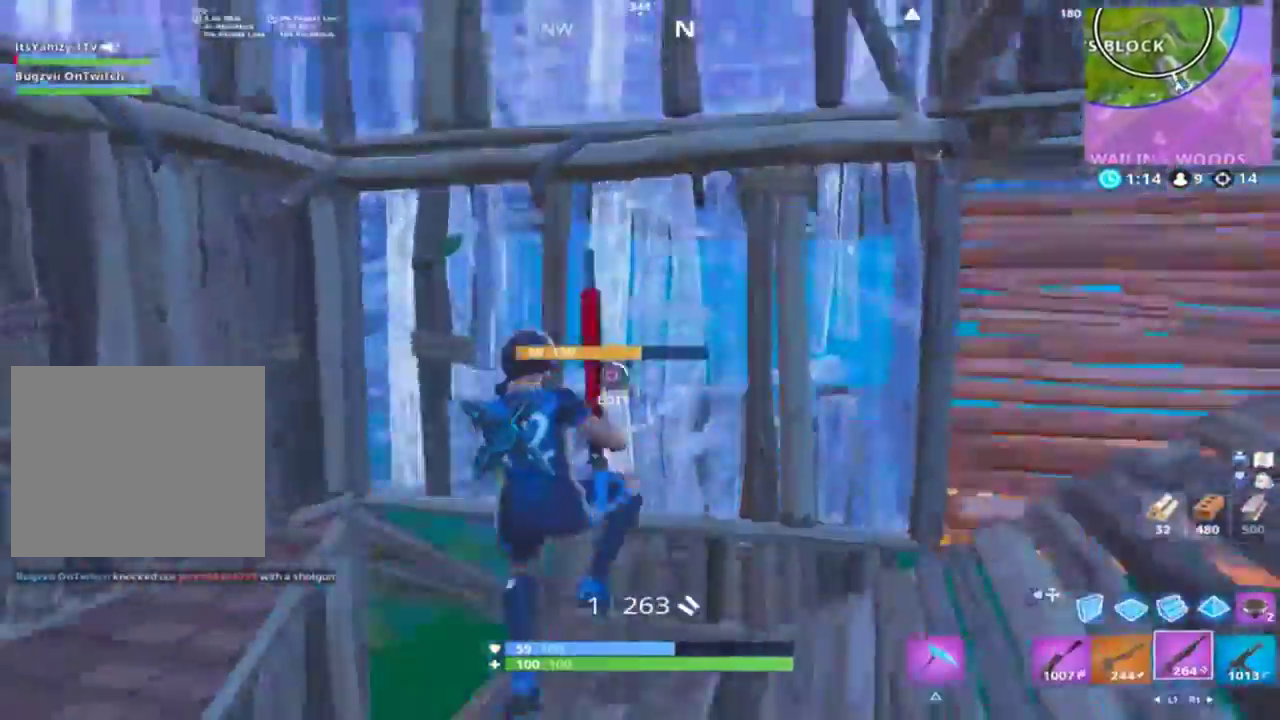
{"buttons": ["L2"], "left_stick": "up-left", "right_stick": "center", "events": [[33, "CIRCLE", "down"], [67, "CIRCLE", "up"], [133, "R1", "down"], [133, "right_stick", "center"], [200, "R1", "up"], [200, "right_stick", "up"], [300, "L2", "down"], [400, "right_stick", "center"]]}
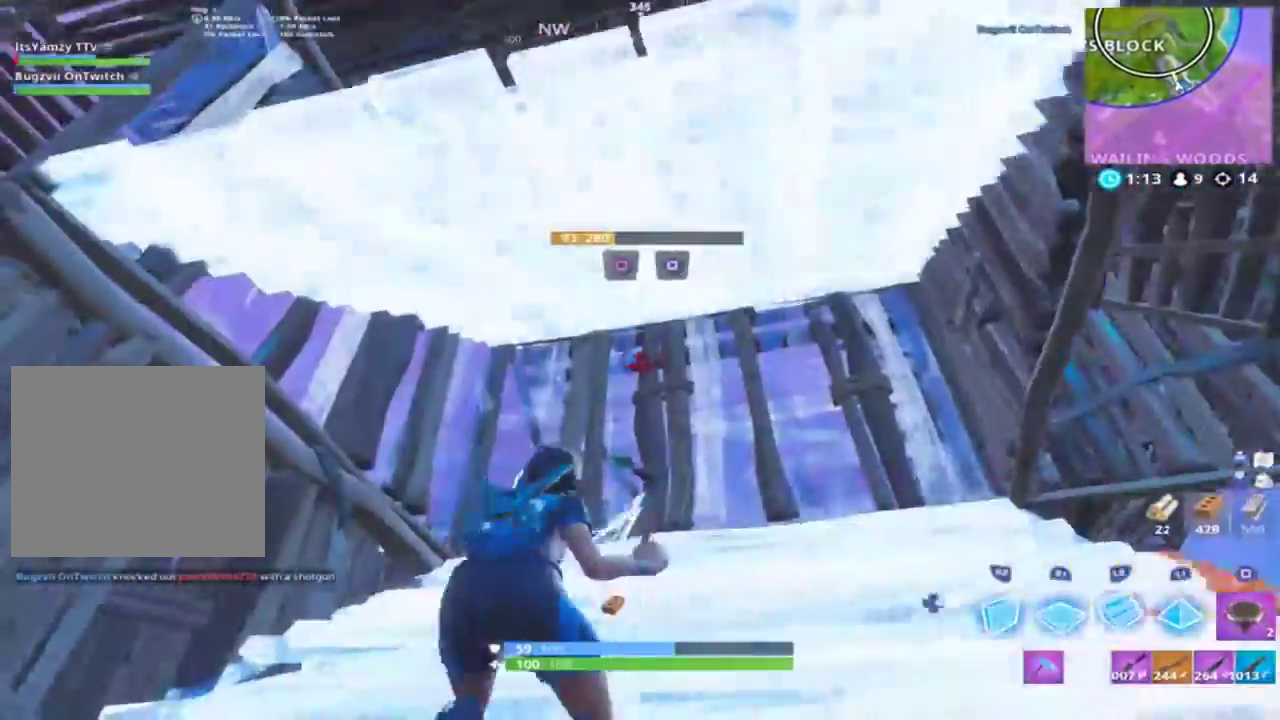
{"buttons": [], "left_stick": "up", "right_stick": "down-right", "events": [[33, "L2", "up"], [67, "left_stick", "up"], [133, "CIRCLE", "down"], [200, "CIRCLE", "up"], [300, "right_stick", "down-right"]]}
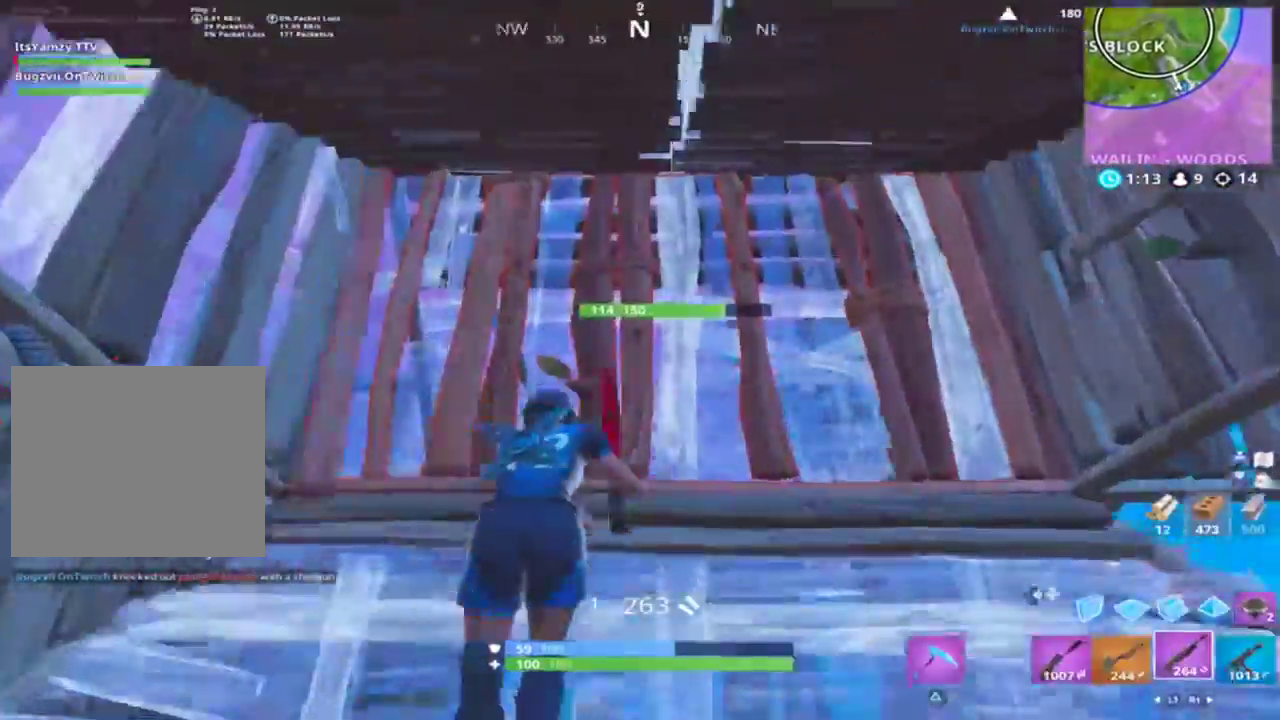
{"buttons": [], "left_stick": "right", "right_stick": "down-right", "events": [[133, "CIRCLE", "down"], [133, "left_stick", "up-right"], [200, "CIRCLE", "up"], [300, "CIRCLE", "down"], [333, "CIRCLE", "up"], [333, "left_stick", "right"]]}
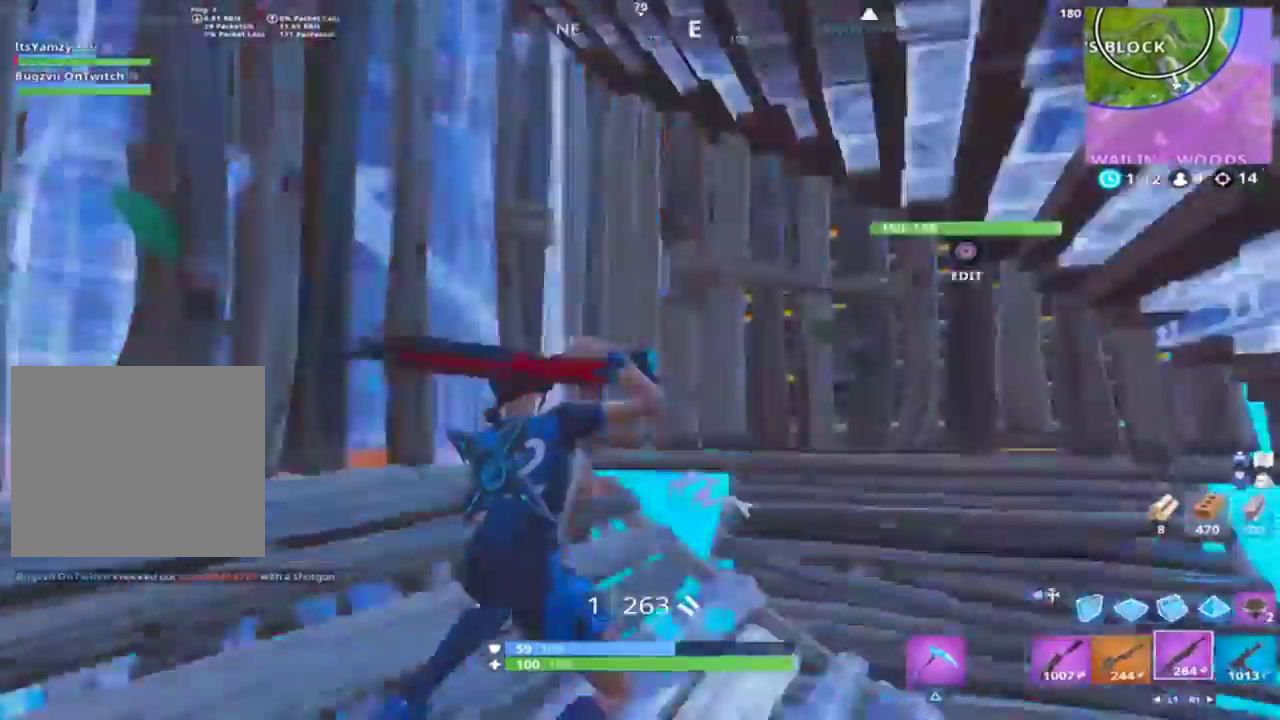
{"buttons": [], "left_stick": "up", "right_stick": "right", "events": [[133, "left_stick", "up"], [167, "CIRCLE", "down"], [267, "CIRCLE", "up"], [400, "right_stick", "right"]]}
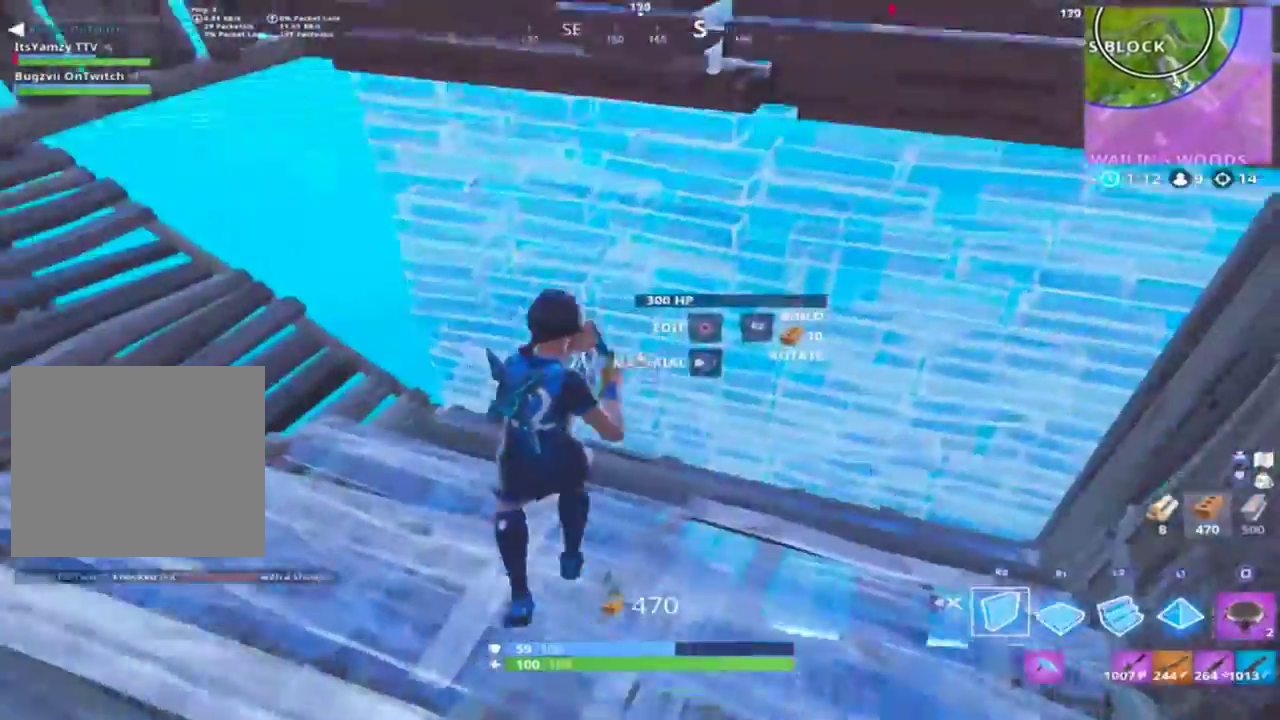
{"buttons": ["L2"], "left_stick": "up", "right_stick": "up", "events": [[33, "right_stick", "center"], [67, "R1", "down"], [167, "R1", "up"], [167, "right_stick", "up-right"], [267, "right_stick", "up"], [300, "L2", "down"]]}
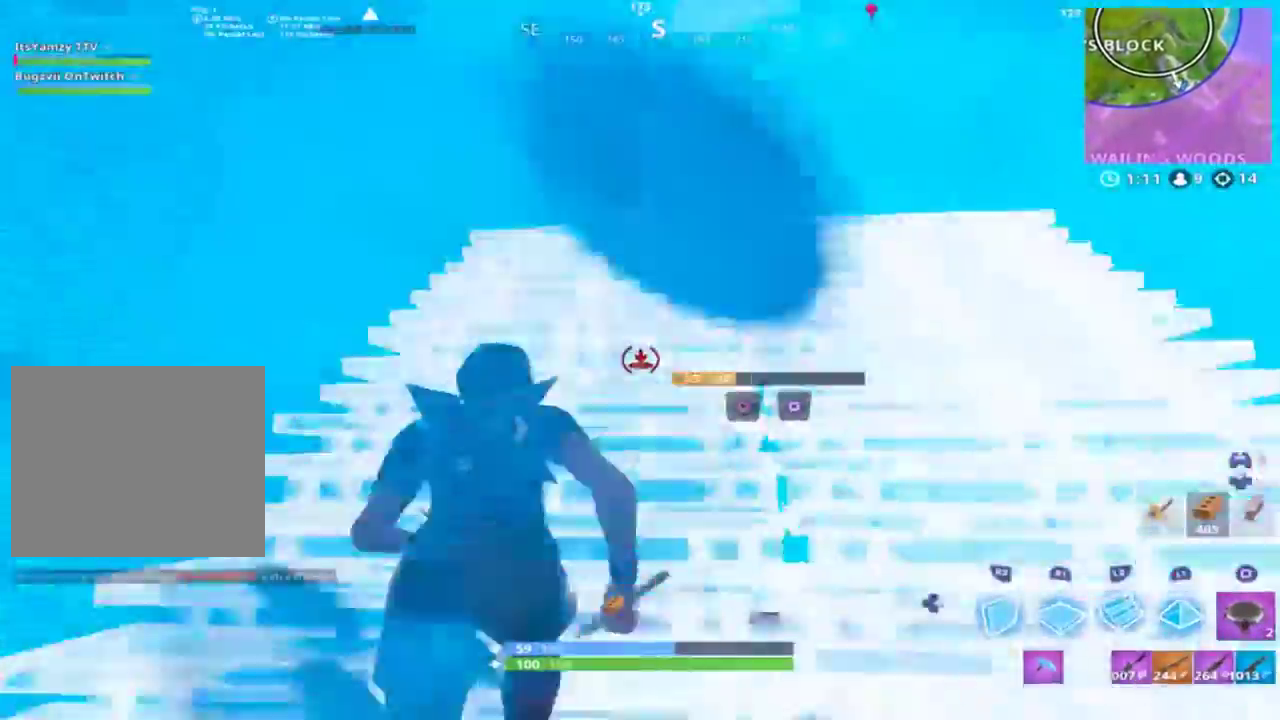
{"buttons": [], "left_stick": "up-left", "right_stick": "center", "events": [[100, "right_stick", "center"], [167, "left_stick", "up-left"], [167, "right_stick", "down-right"], [400, "L2", "up"], [467, "right_stick", "center"]]}
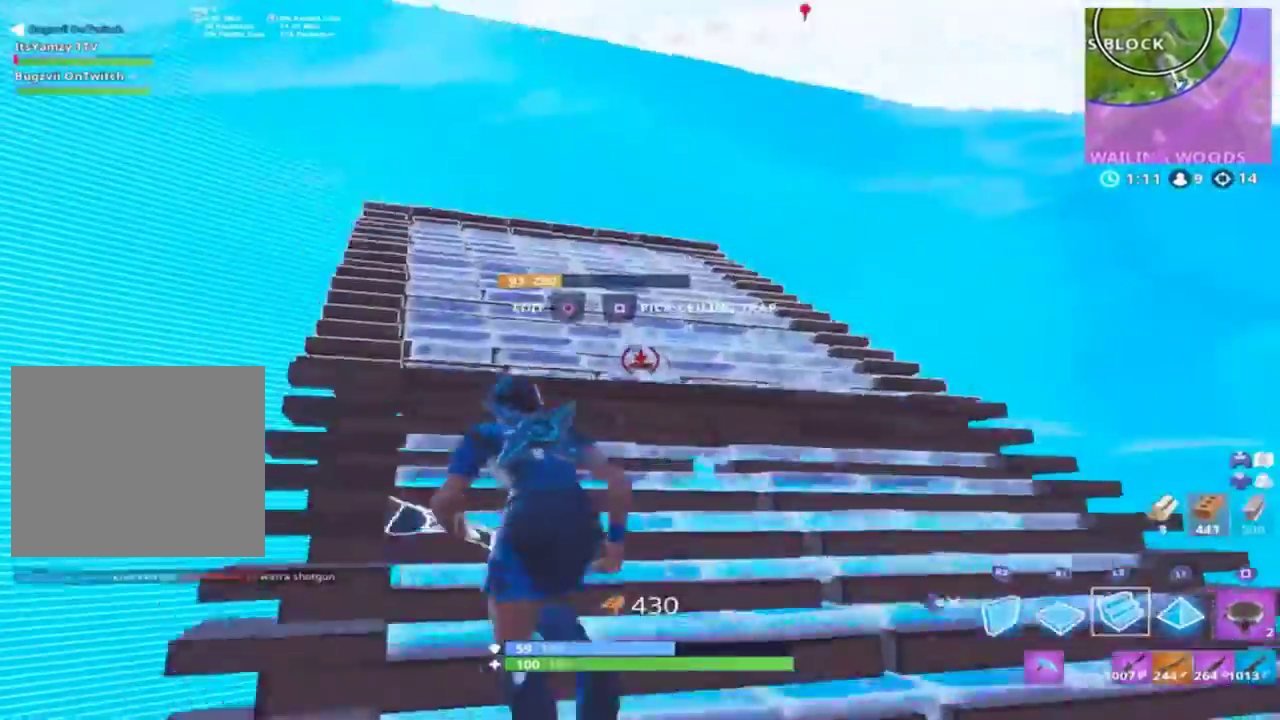
{"buttons": [], "left_stick": "up-left", "right_stick": "down", "events": [[500, "right_stick", "down"]]}
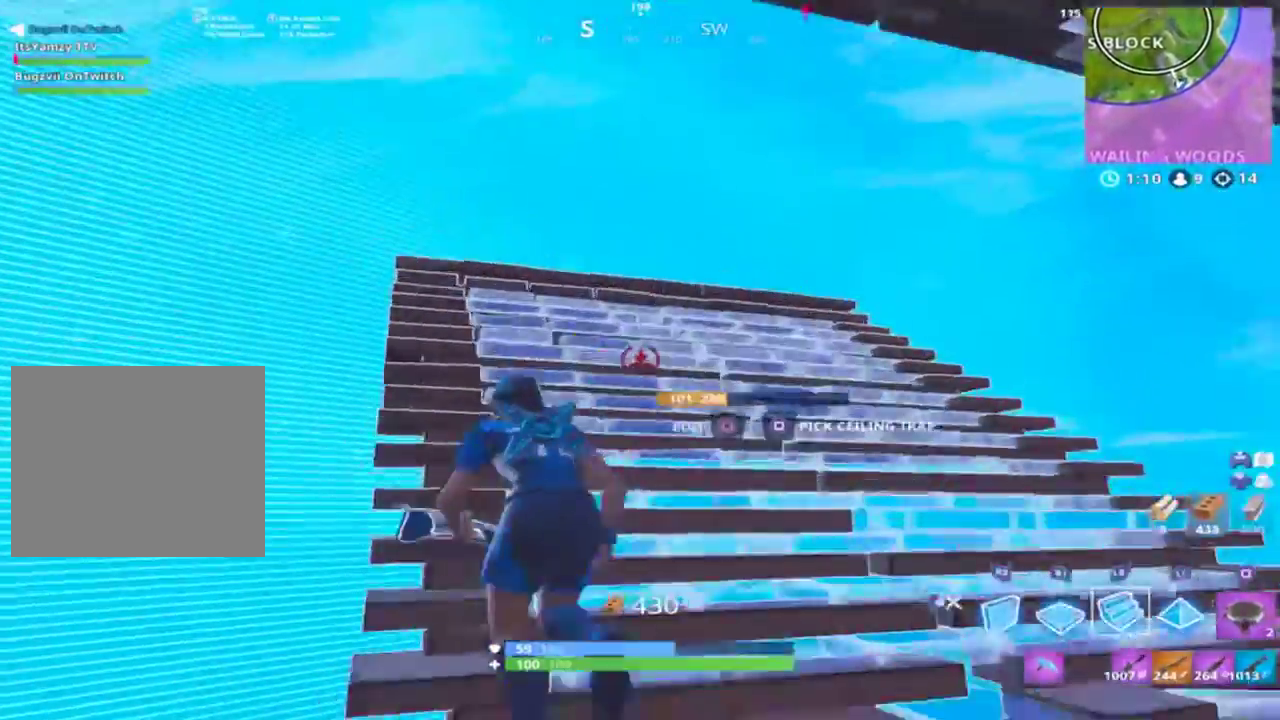
{"buttons": ["R2"], "left_stick": "up-left", "right_stick": "up-right", "events": [[267, "right_stick", "center"], [300, "R2", "down"], [333, "right_stick", "up-right"]]}
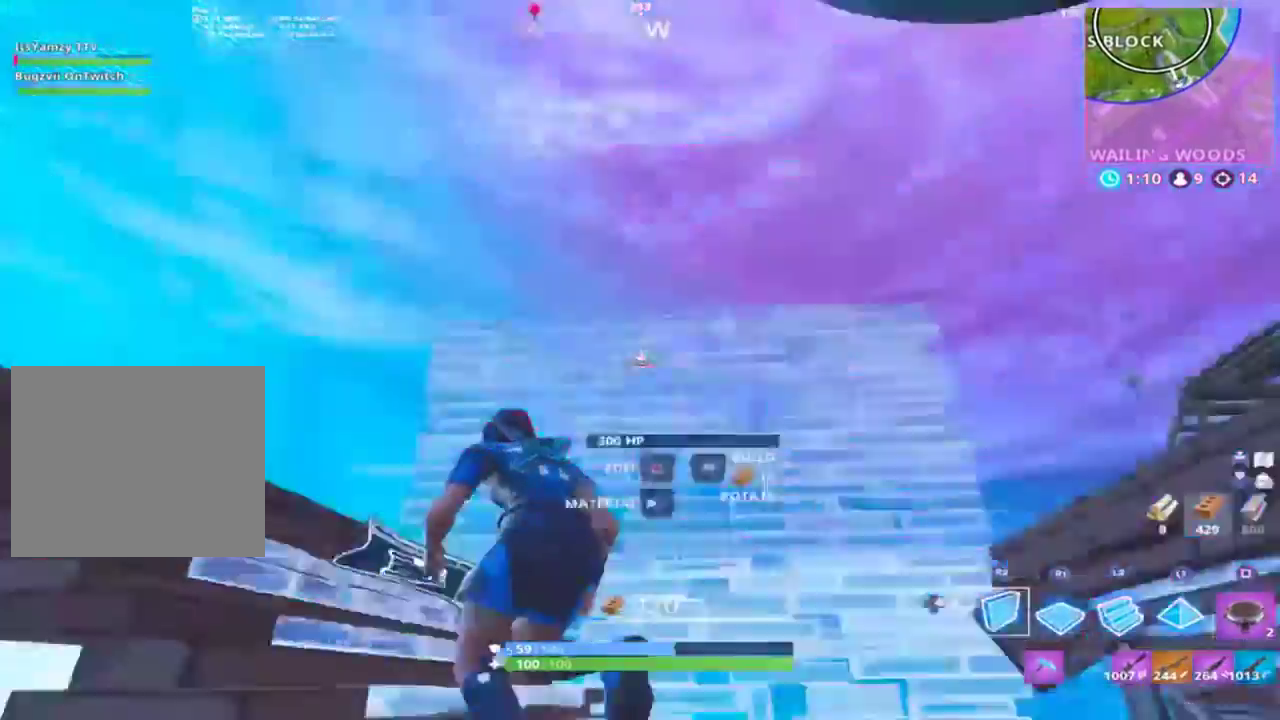
{"buttons": ["L2"], "left_stick": "up", "right_stick": "center", "events": [[33, "CROSS", "down"], [67, "right_stick", "down-right"], [133, "CROSS", "up"], [167, "left_stick", "up"], [200, "R1", "down"], [200, "R2", "up"], [200, "right_stick", "up"], [300, "R1", "up"], [400, "L2", "down"], [467, "right_stick", "center"]]}
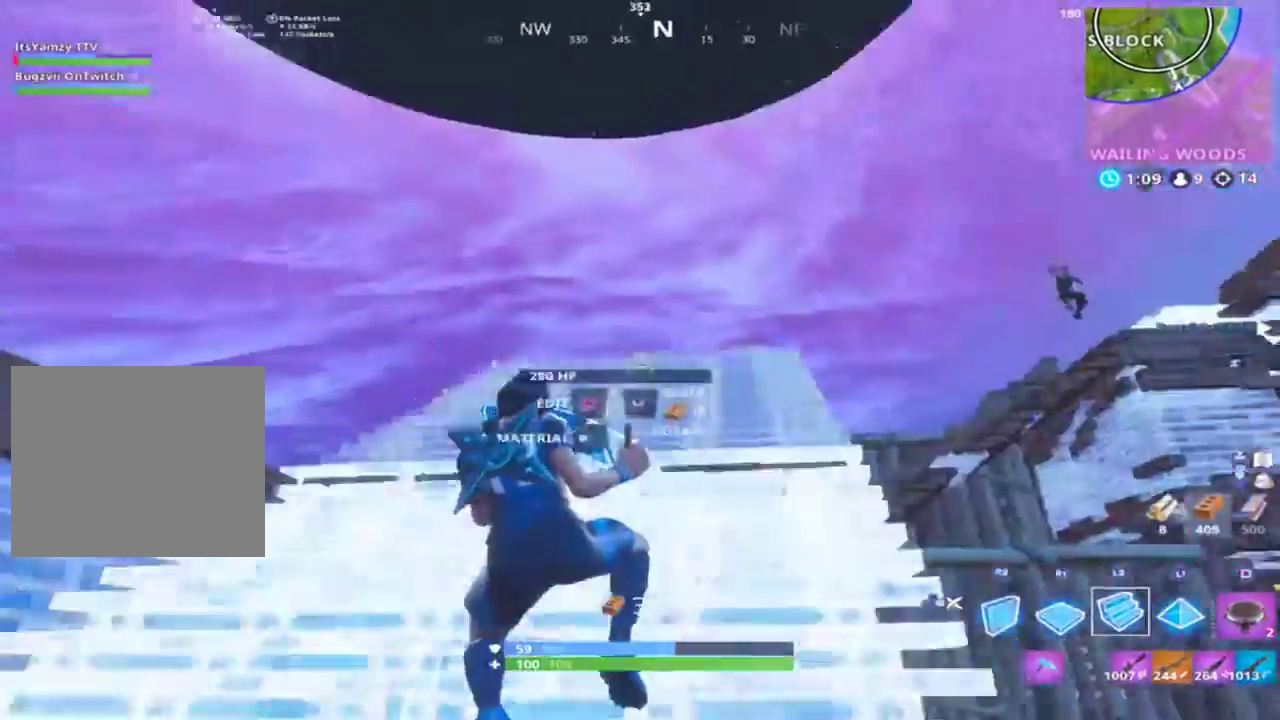
{"buttons": [], "left_stick": "up-right", "right_stick": "up-right", "events": [[67, "L2", "up"], [67, "right_stick", "down"], [133, "right_stick", "center"], [167, "left_stick", "up-right"], [233, "CIRCLE", "down"], [267, "CIRCLE", "up"], [400, "right_stick", "up-right"]]}
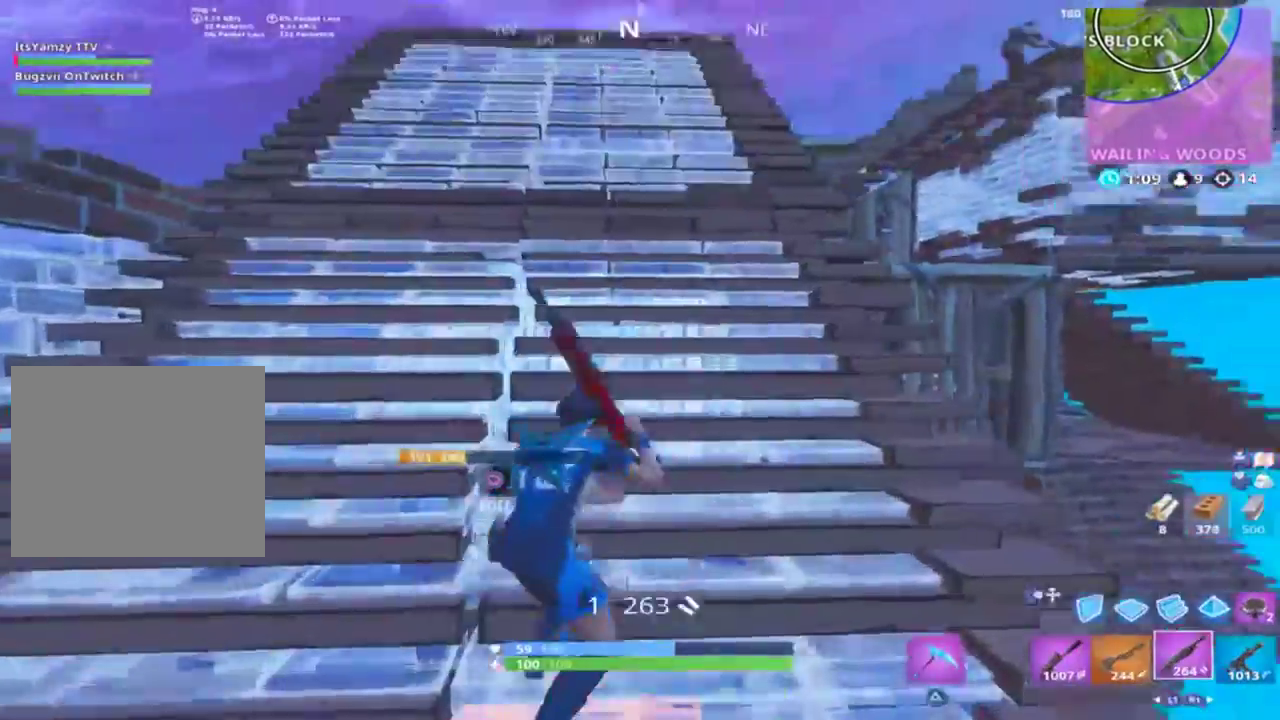
{"buttons": [], "left_stick": "up", "right_stick": "up-right", "events": [[133, "left_stick", "up"], [167, "right_stick", "center"], [300, "right_stick", "up-right"]]}
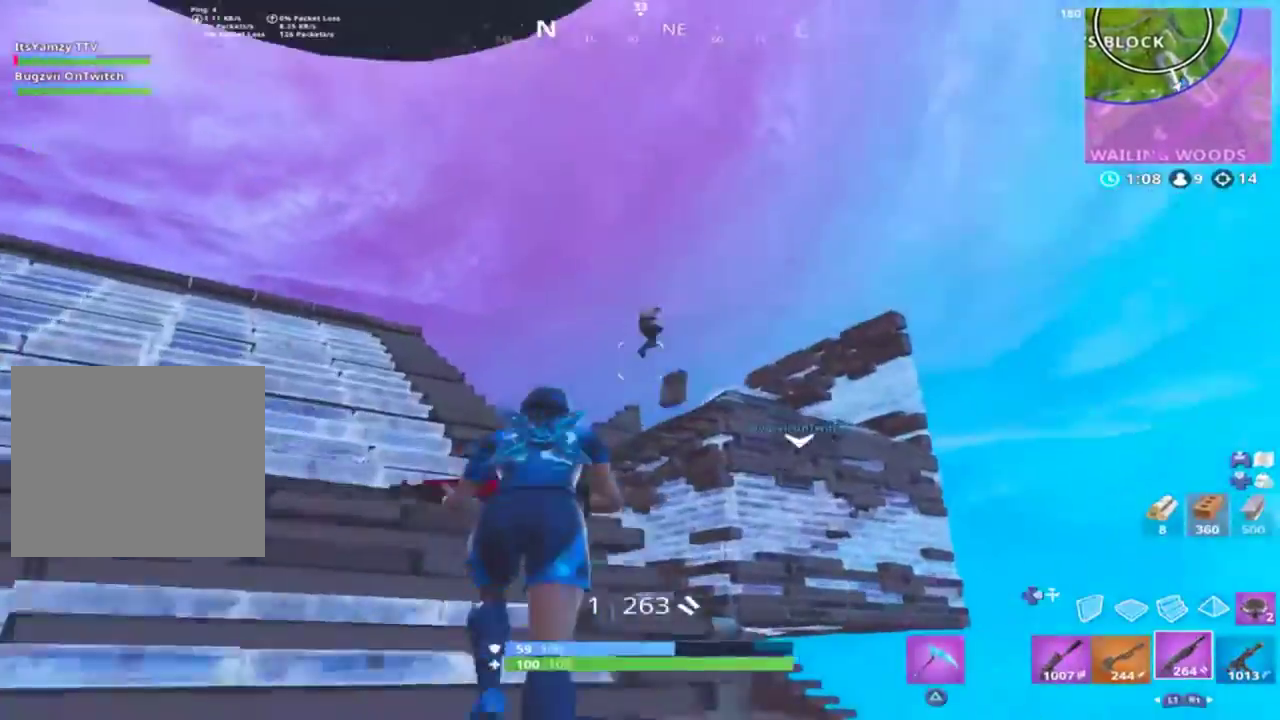
{"buttons": [], "left_stick": "up-left", "right_stick": "center", "events": [[133, "right_stick", "center"], [167, "L2", "down"], [267, "right_stick", "up-right"], [300, "R2", "down"], [333, "left_stick", "up-left"], [367, "R2", "up"], [367, "right_stick", "center"], [400, "L2", "up"]]}